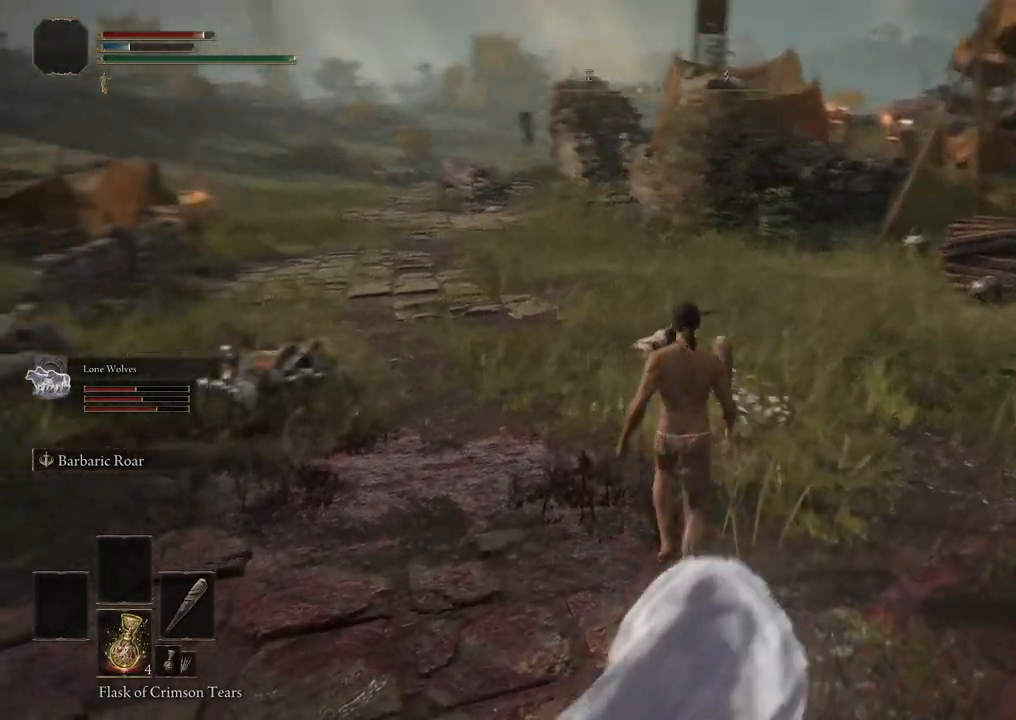
Gameplay with a controller (Xbox layout); each line is a JSON object with the inputs held at the frame after it. "events" lists button and stick changes between this image and that frame as [ms after this image, input, new state], when the widget could be followed in between.
{"buttons": [], "left_stick": "center", "right_stick": "right", "events": [[83, "left_stick", "center"], [400, "right_stick", "right"]]}
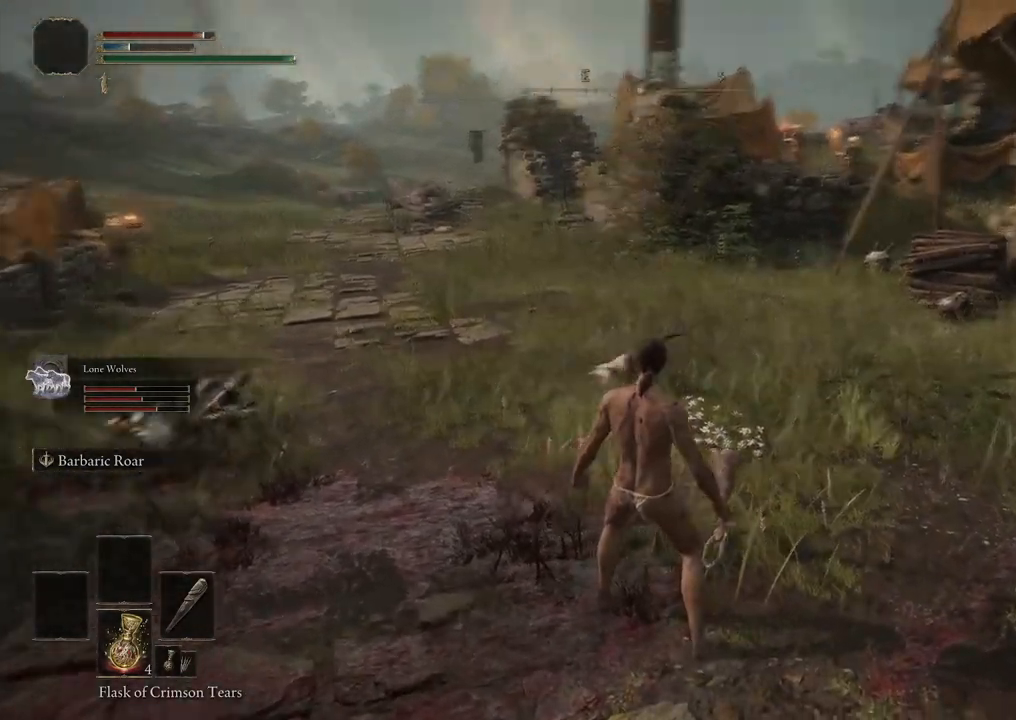
{"buttons": [], "left_stick": "center", "right_stick": "center", "events": [[17, "right_stick", "center"], [67, "left_stick", "up-right"], [233, "left_stick", "center"]]}
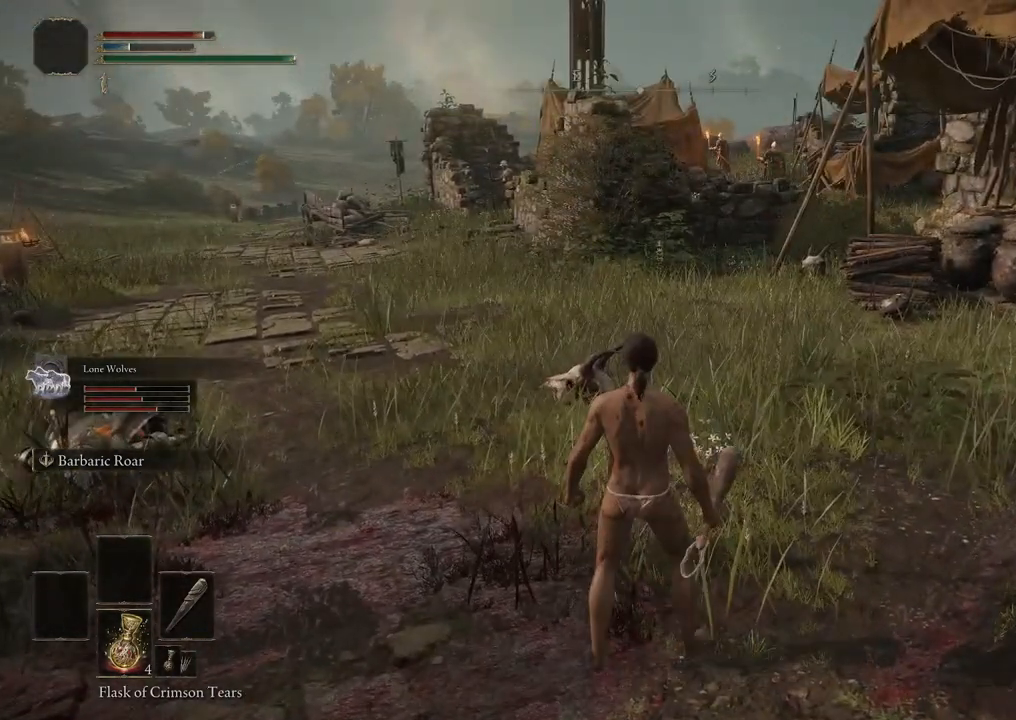
{"buttons": [], "left_stick": "right", "right_stick": "right", "events": [[133, "left_stick", "down"], [183, "right_stick", "right"], [367, "left_stick", "down-right"], [467, "left_stick", "right"]]}
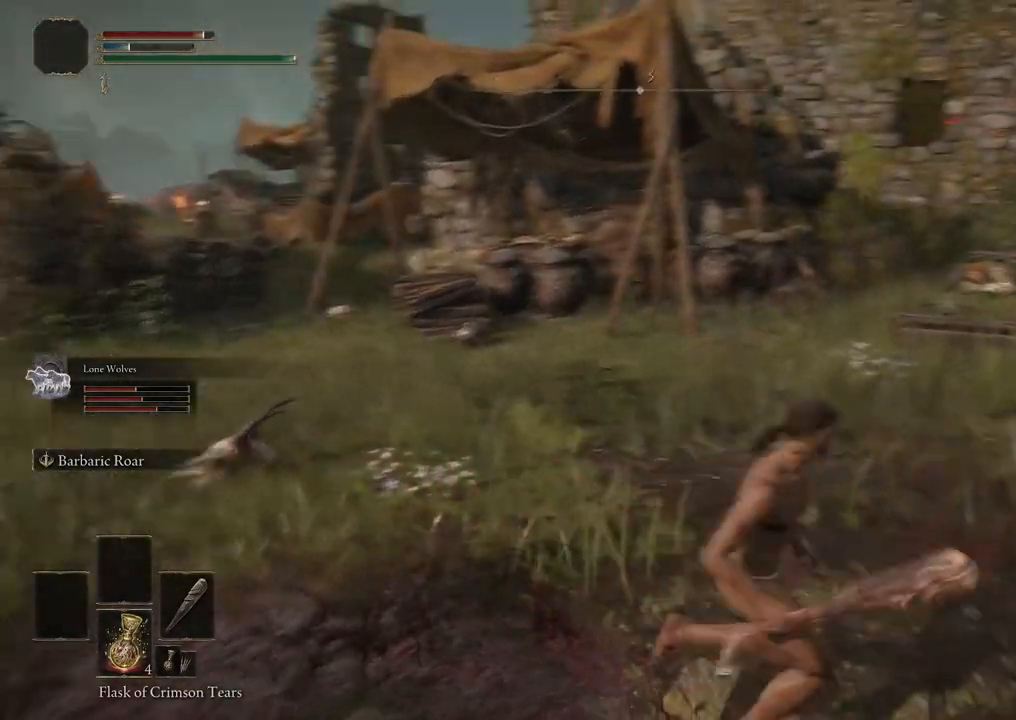
{"buttons": [], "left_stick": "right", "right_stick": "center", "events": [[100, "right_stick", "center"]]}
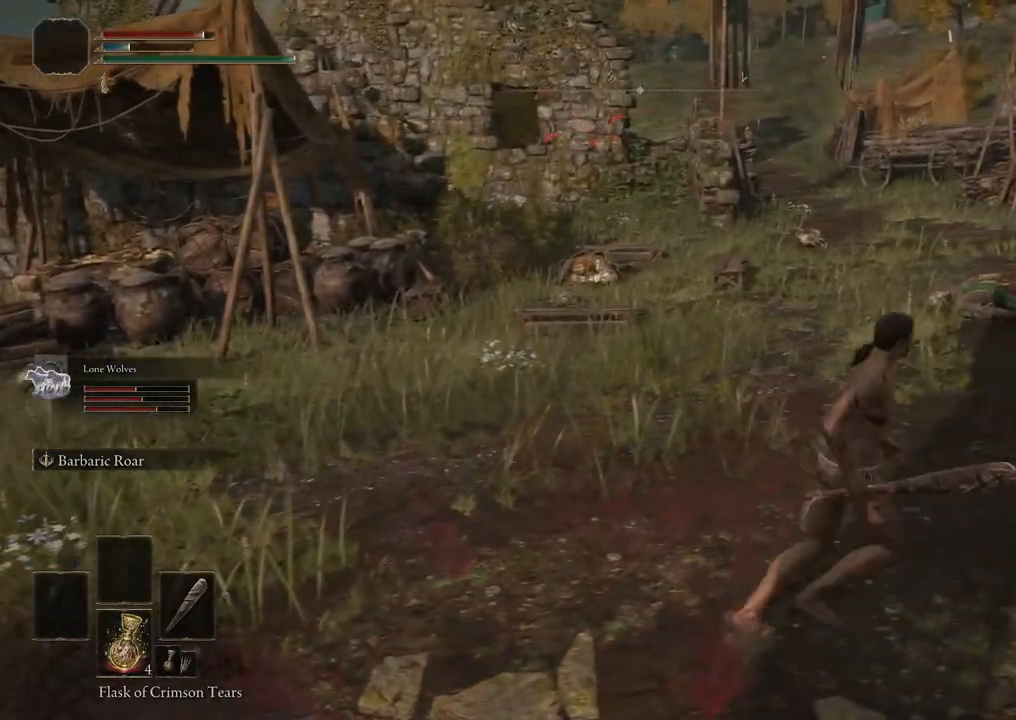
{"buttons": [], "left_stick": "up-right", "right_stick": "right", "events": [[267, "left_stick", "up-right"], [350, "right_stick", "right"]]}
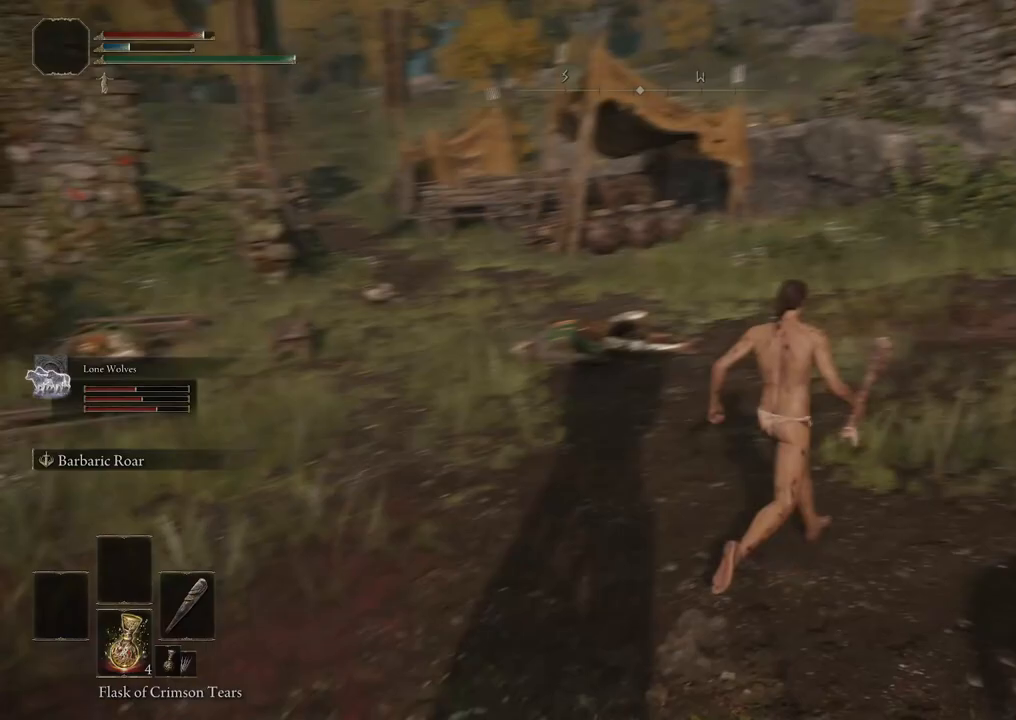
{"buttons": [], "left_stick": "up", "right_stick": "right", "events": [[50, "left_stick", "up"], [67, "right_stick", "center"], [333, "right_stick", "right"]]}
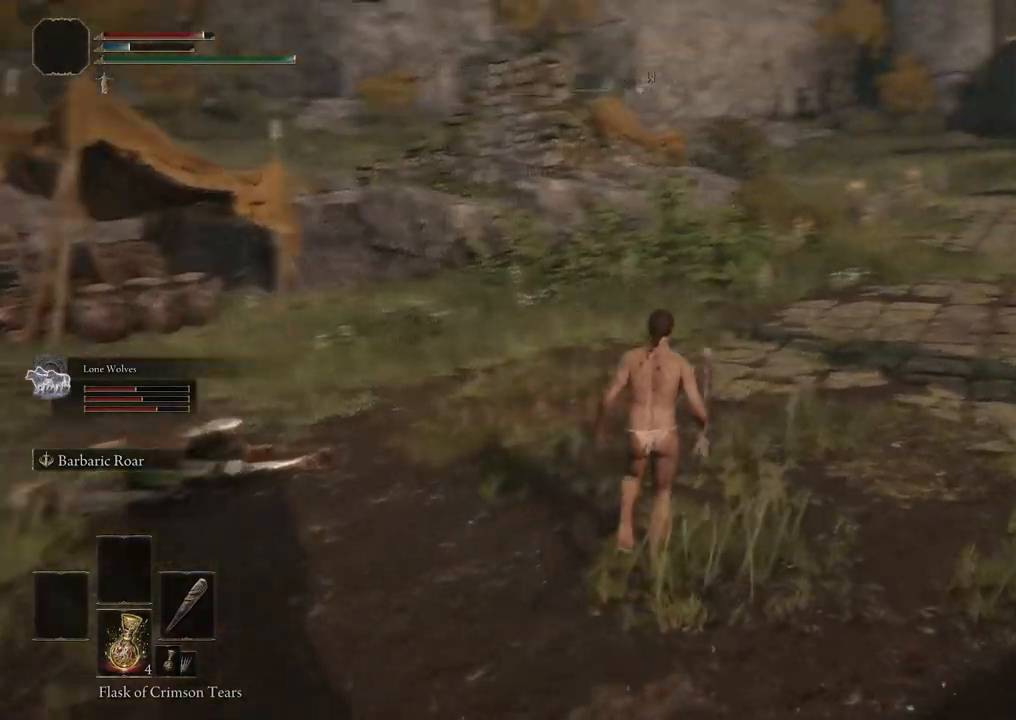
{"buttons": [], "left_stick": "up", "right_stick": "center", "events": [[17, "right_stick", "center"], [283, "right_stick", "right"], [433, "right_stick", "center"]]}
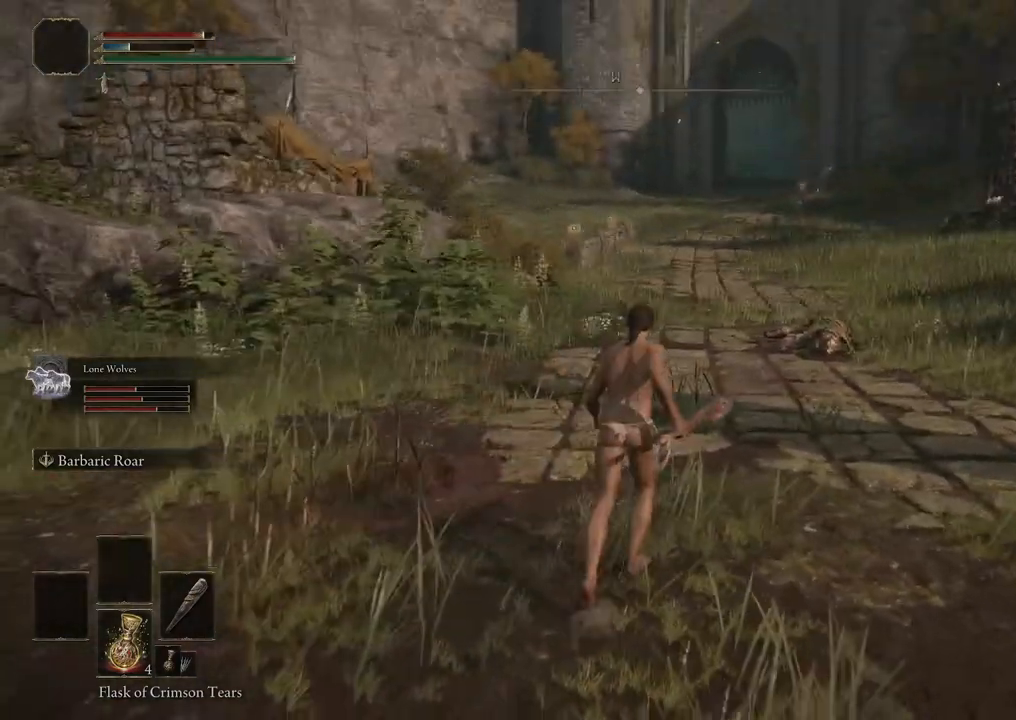
{"buttons": ["B"], "left_stick": "up", "right_stick": "center", "events": [[183, "B", "down"]]}
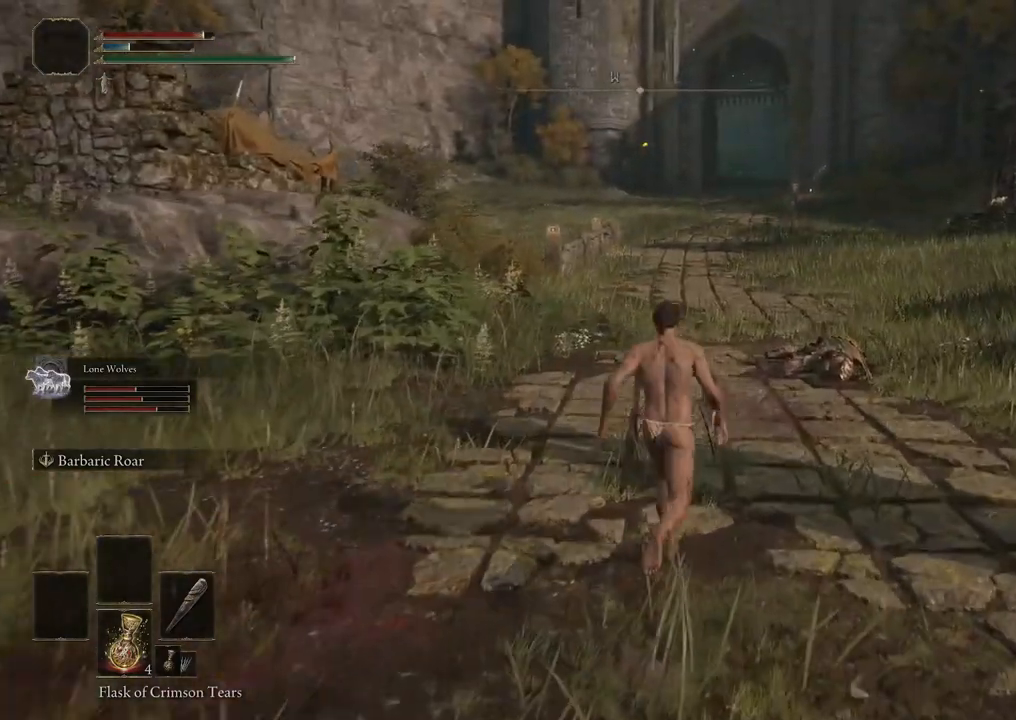
{"buttons": ["B"], "left_stick": "up", "right_stick": "center", "events": []}
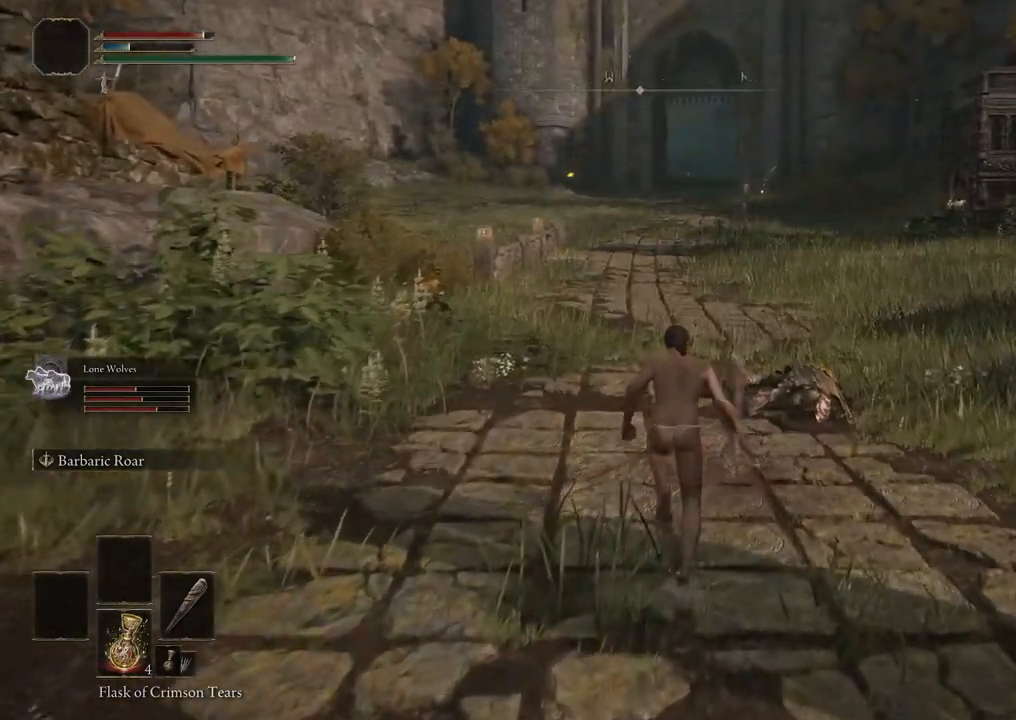
{"buttons": ["B"], "left_stick": "up-right", "right_stick": "center", "events": [[400, "left_stick", "up-right"]]}
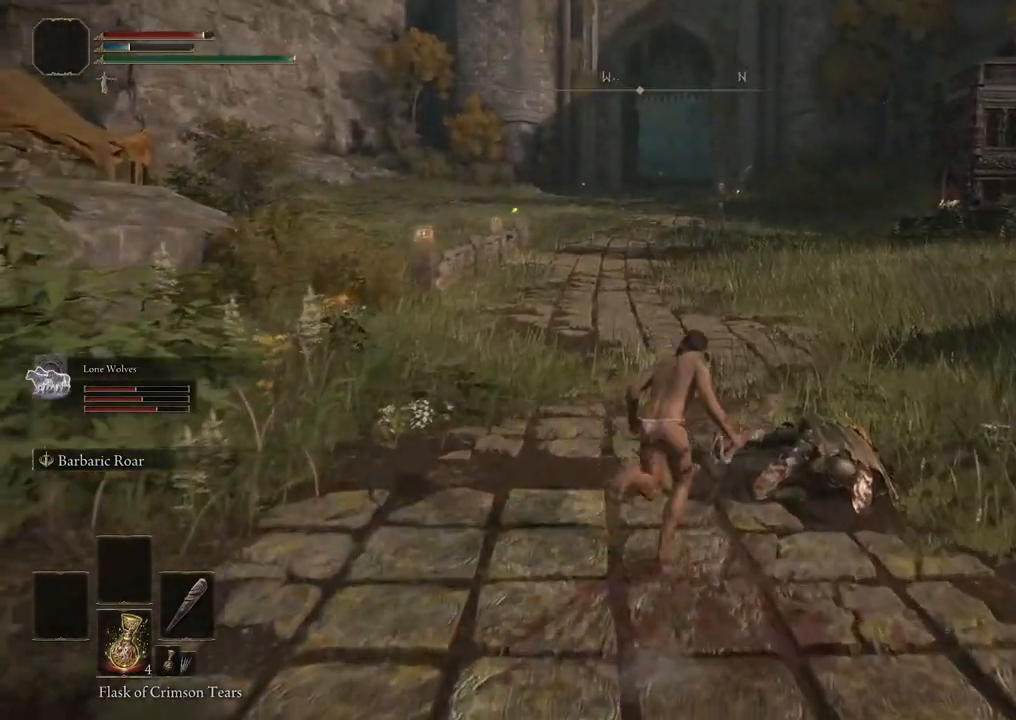
{"buttons": ["B"], "left_stick": "up", "right_stick": "center", "events": [[83, "left_stick", "up"]]}
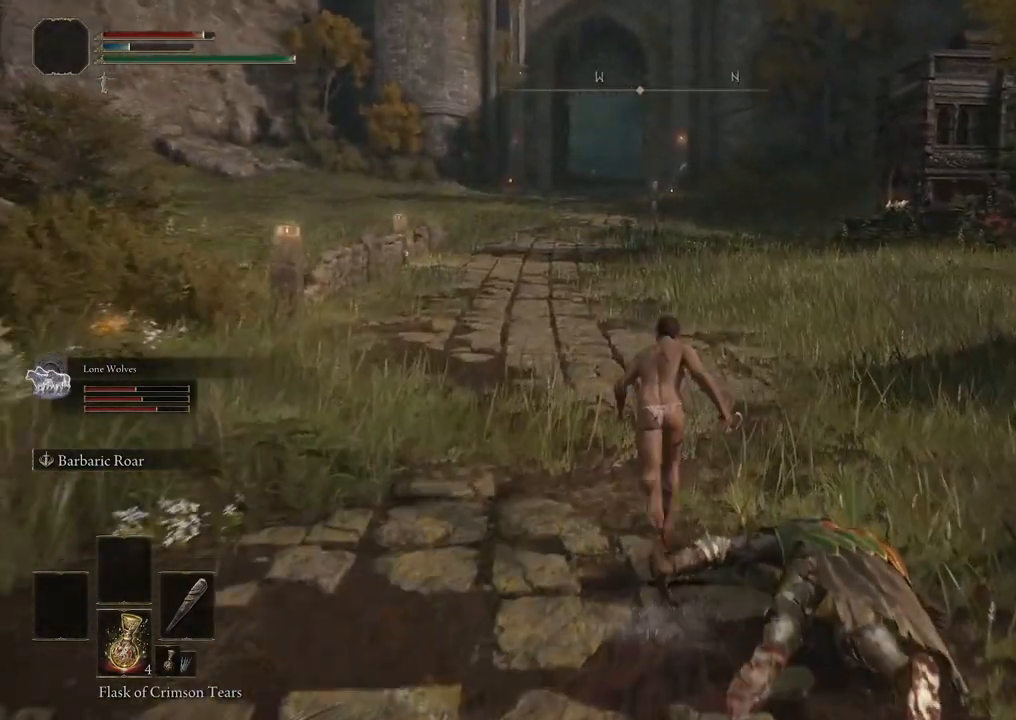
{"buttons": ["B"], "left_stick": "up", "right_stick": "center", "events": []}
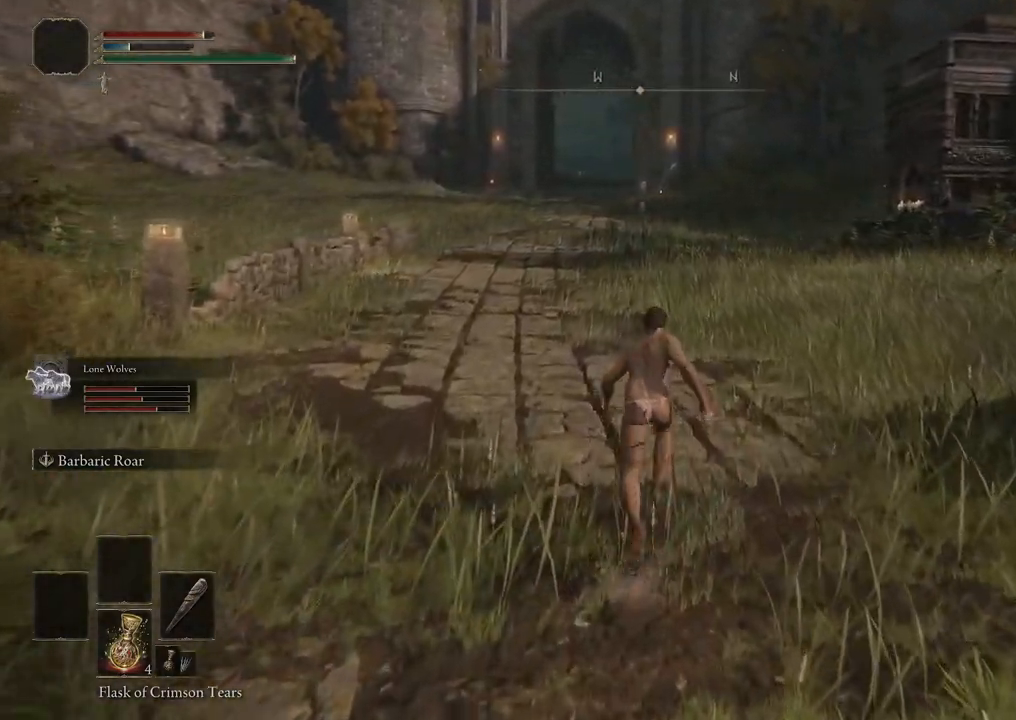
{"buttons": ["B"], "left_stick": "up", "right_stick": "center", "events": []}
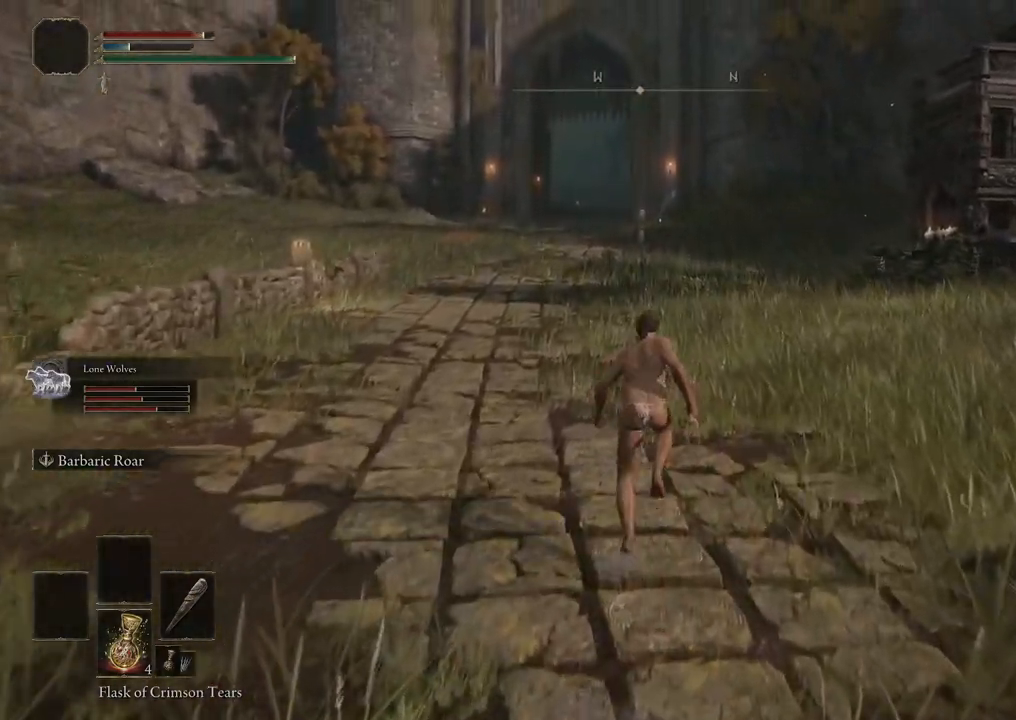
{"buttons": ["B"], "left_stick": "up", "right_stick": "center", "events": [[50, "left_stick", "up-right"], [300, "left_stick", "up"]]}
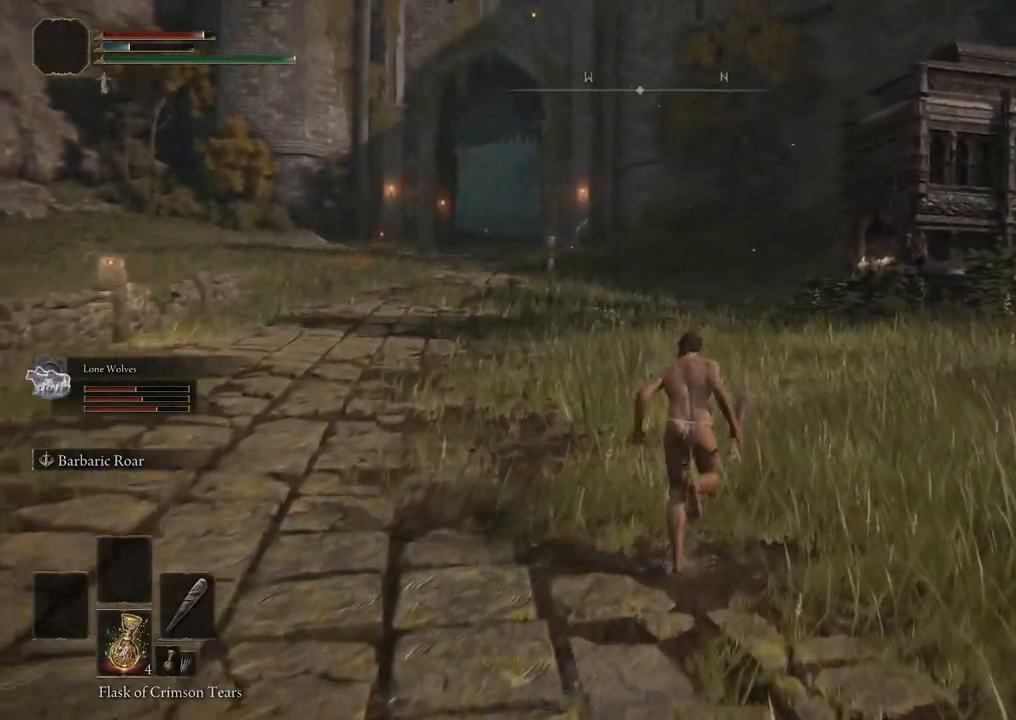
{"buttons": ["B"], "left_stick": "up", "right_stick": "center", "events": []}
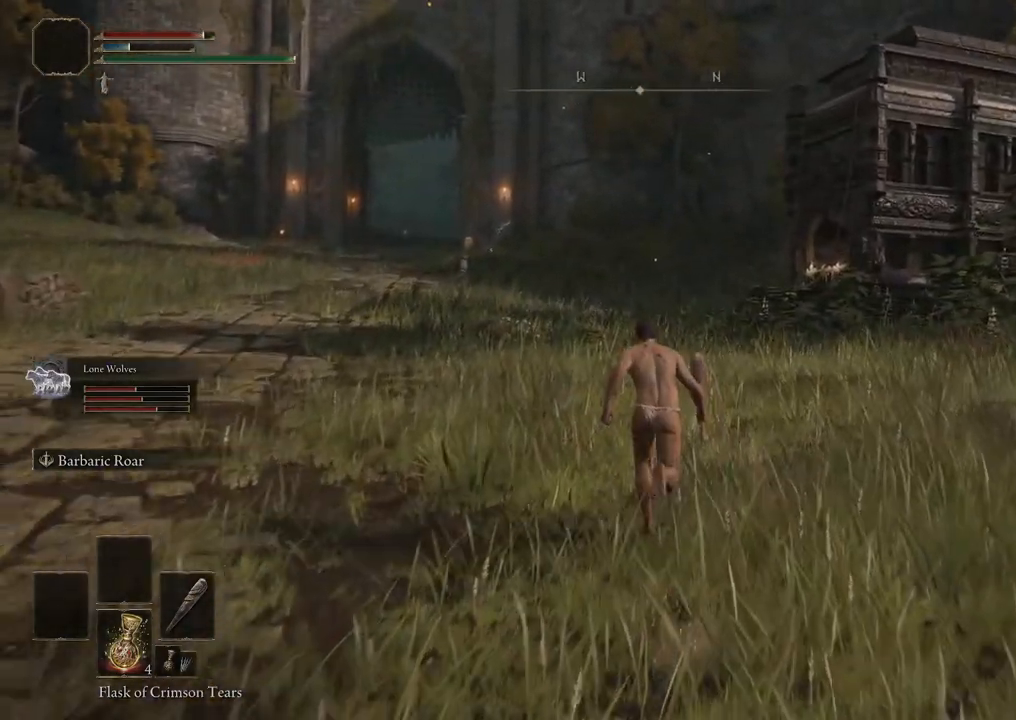
{"buttons": [], "left_stick": "up", "right_stick": "center", "events": [[467, "B", "up"]]}
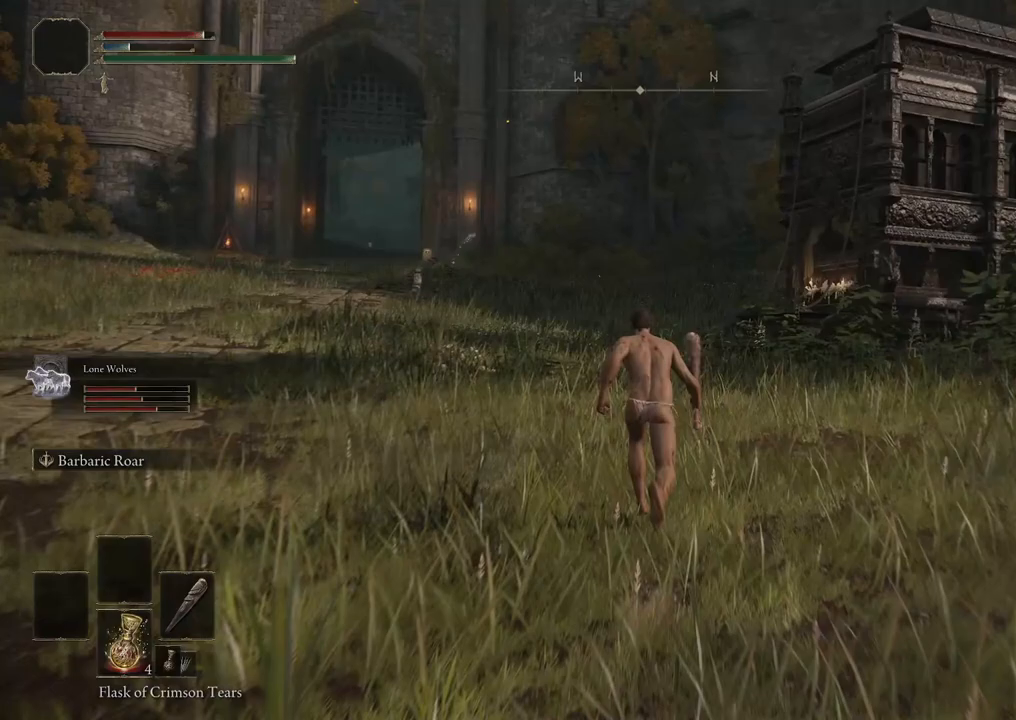
{"buttons": [], "left_stick": "up-left", "right_stick": "right", "events": [[283, "right_stick", "right"], [400, "left_stick", "up-left"]]}
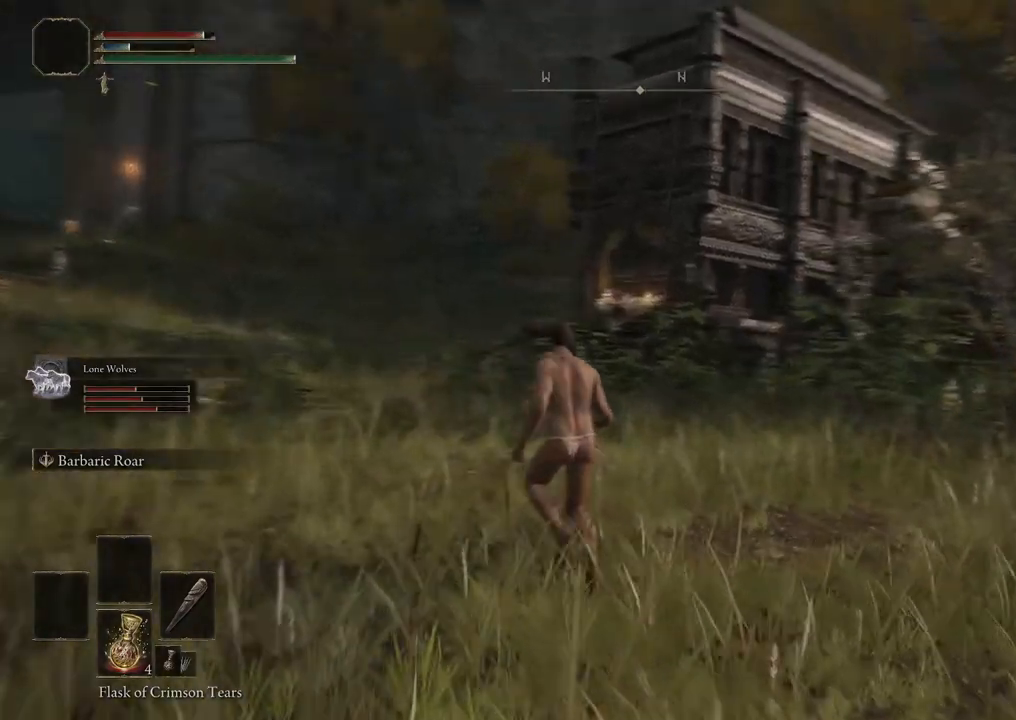
{"buttons": [], "left_stick": "up-left", "right_stick": "down-right", "events": [[67, "right_stick", "center"], [417, "right_stick", "down-right"]]}
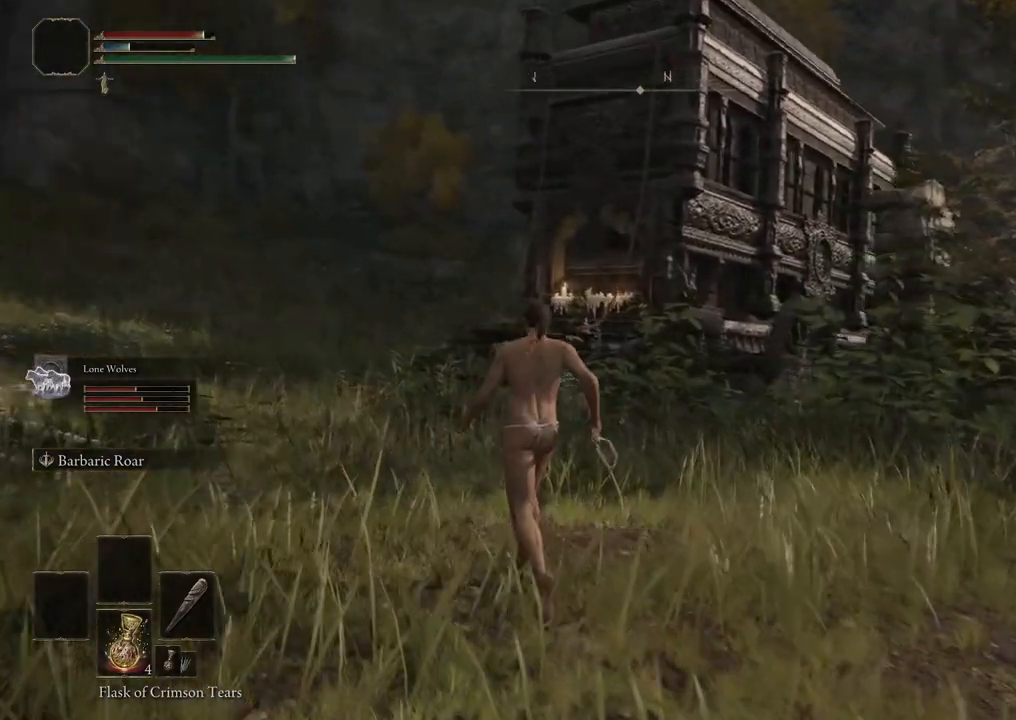
{"buttons": [], "left_stick": "up-left", "right_stick": "right", "events": [[217, "right_stick", "center"], [417, "right_stick", "right"]]}
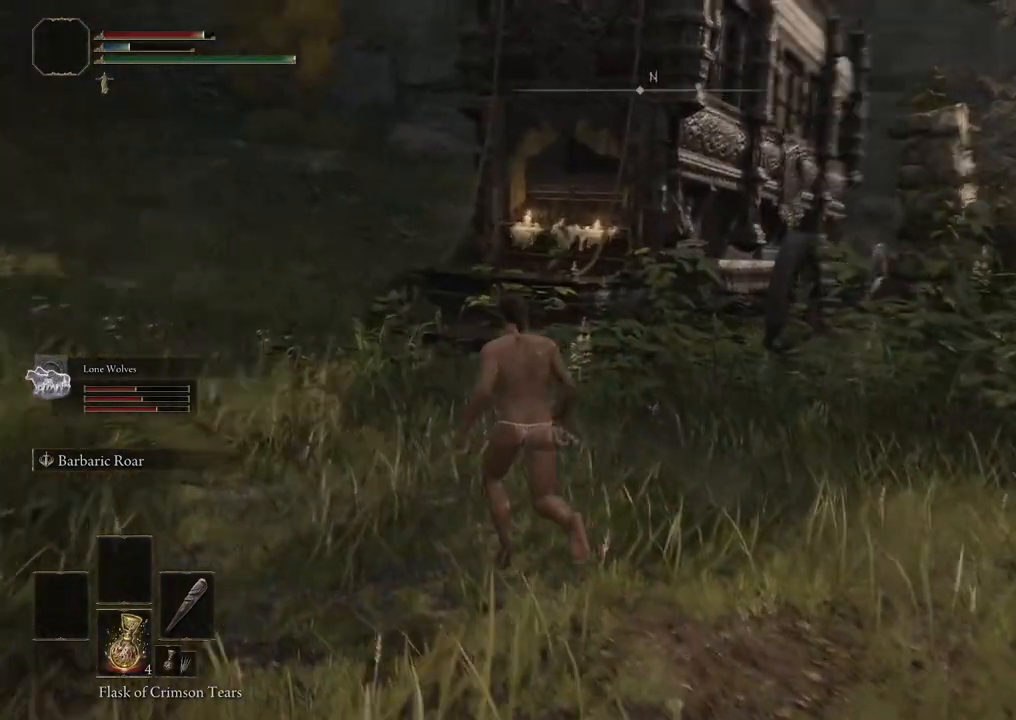
{"buttons": [], "left_stick": "up-left", "right_stick": "center", "events": [[33, "right_stick", "down-right"], [133, "right_stick", "center"]]}
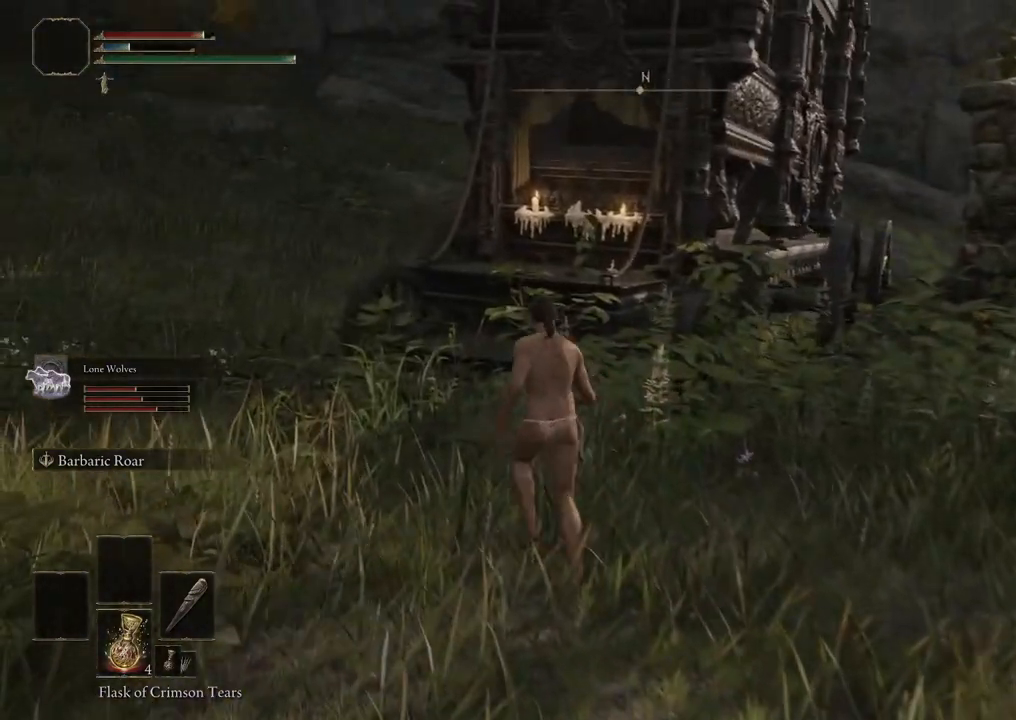
{"buttons": [], "left_stick": "up", "right_stick": "center", "events": [[133, "left_stick", "up"], [183, "A", "down"], [383, "A", "up"]]}
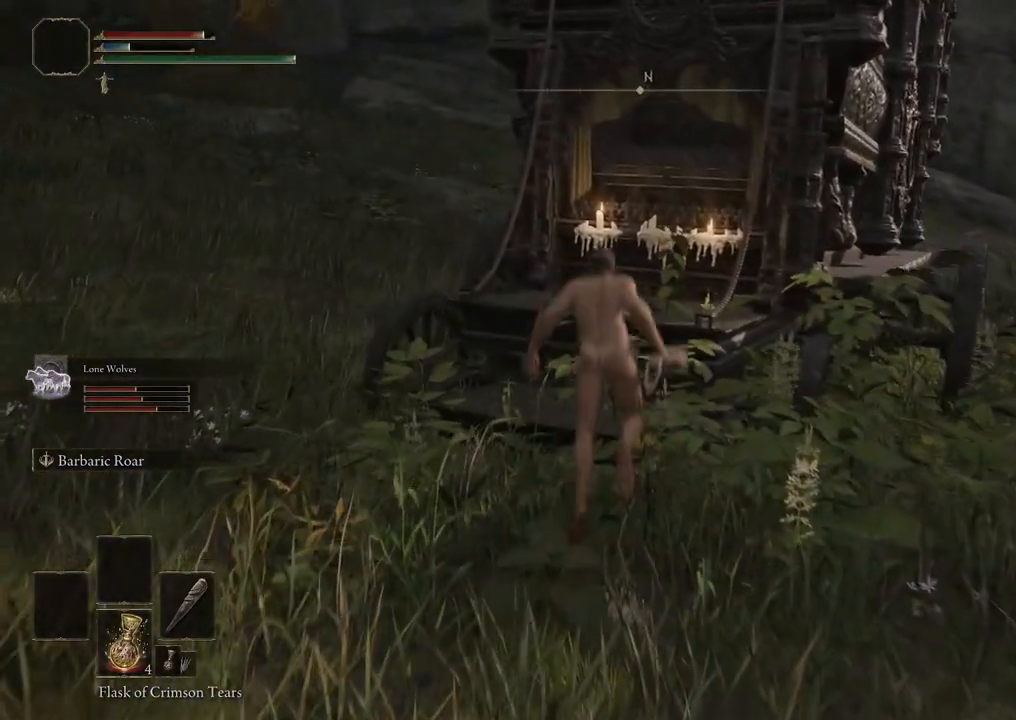
{"buttons": [], "left_stick": "up-right", "right_stick": "center", "events": [[350, "left_stick", "up-right"]]}
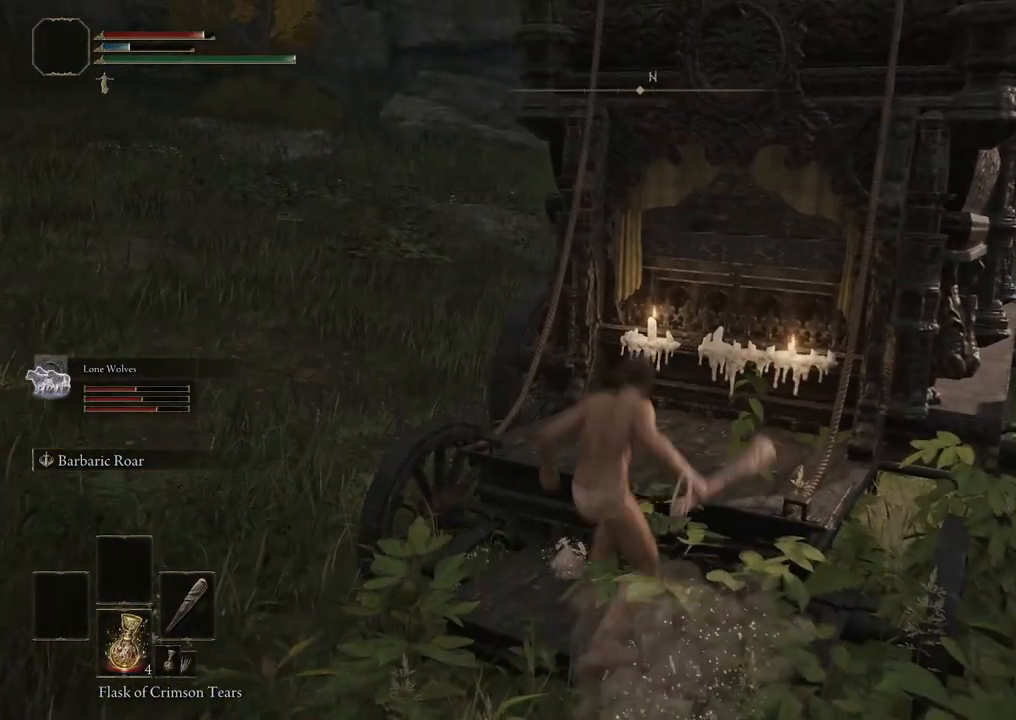
{"buttons": [], "left_stick": "up-right", "right_stick": "center", "events": [[17, "A", "down"], [183, "left_stick", "up"], [217, "A", "up"], [467, "left_stick", "up-right"]]}
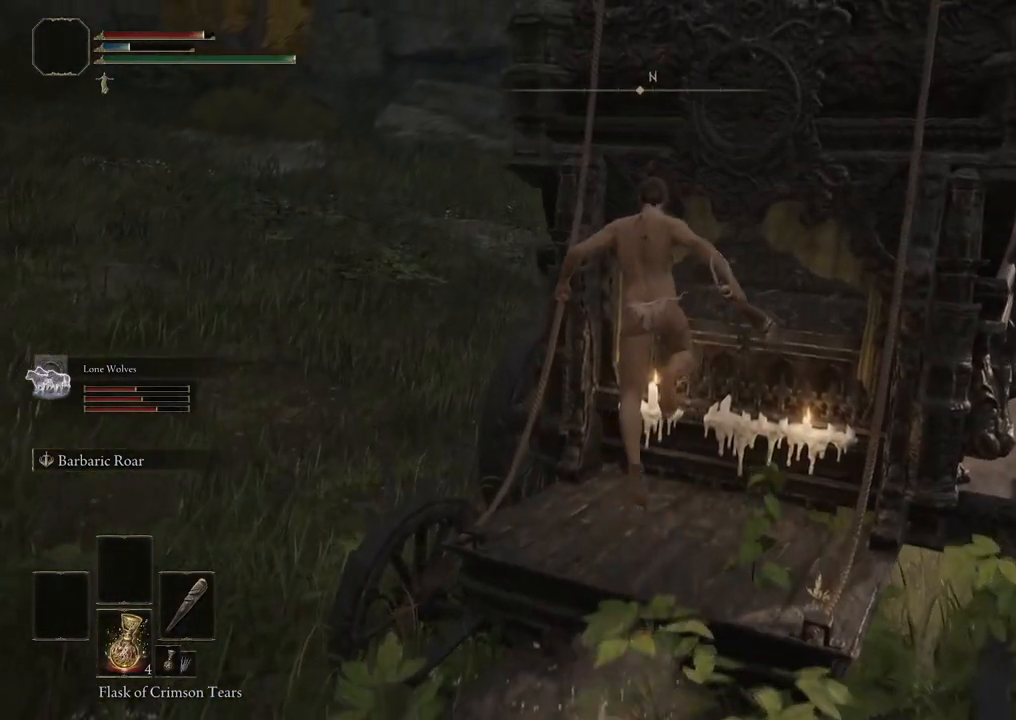
{"buttons": [], "left_stick": "up-right", "right_stick": "center", "events": [[150, "left_stick", "up"], [350, "left_stick", "up-right"]]}
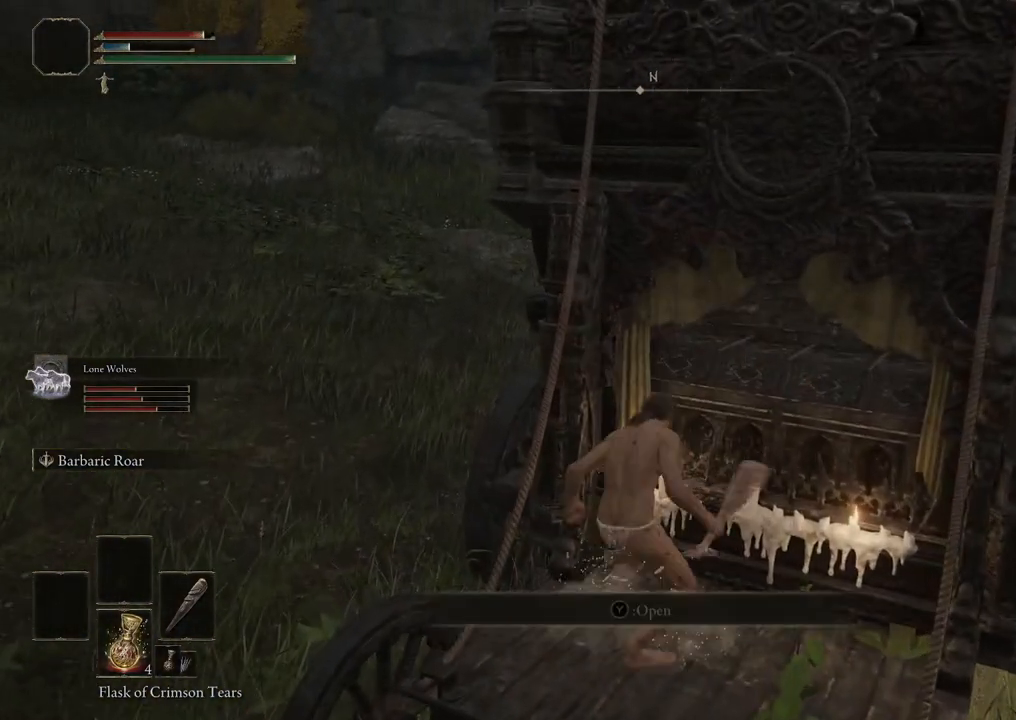
{"buttons": [], "left_stick": "up-right", "right_stick": "center", "events": [[33, "right_stick", "right"], [150, "left_stick", "center"], [167, "right_stick", "center"], [317, "left_stick", "up-right"]]}
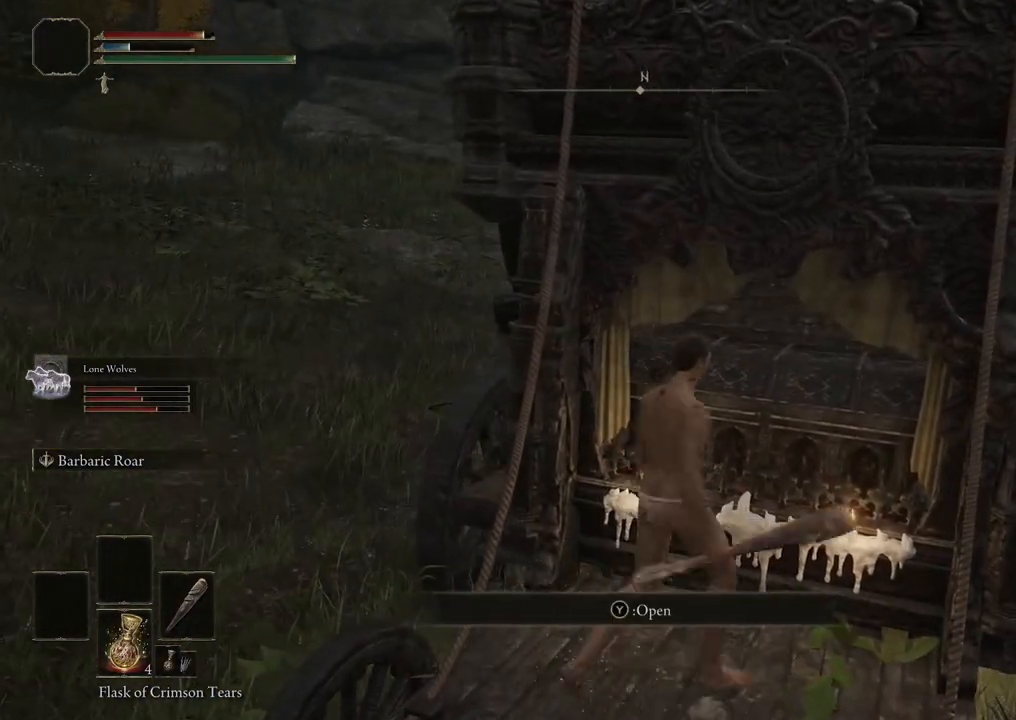
{"buttons": [], "left_stick": "center", "right_stick": "center", "events": [[50, "left_stick", "center"]]}
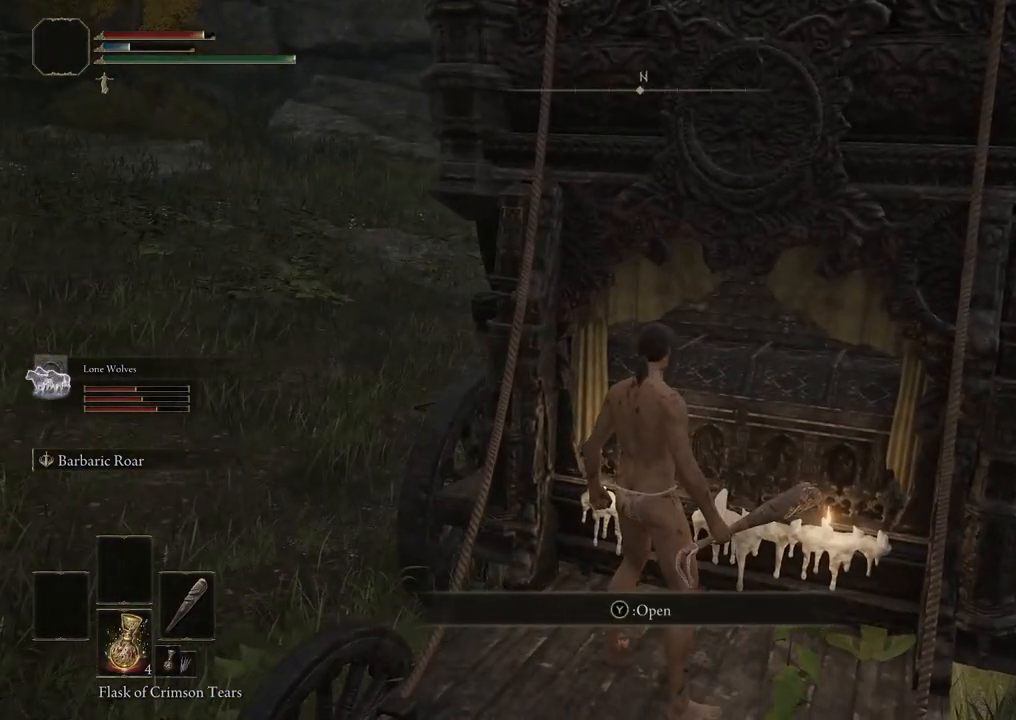
{"buttons": [], "left_stick": "center", "right_stick": "center", "events": [[17, "Y", "down"], [200, "Y", "up"]]}
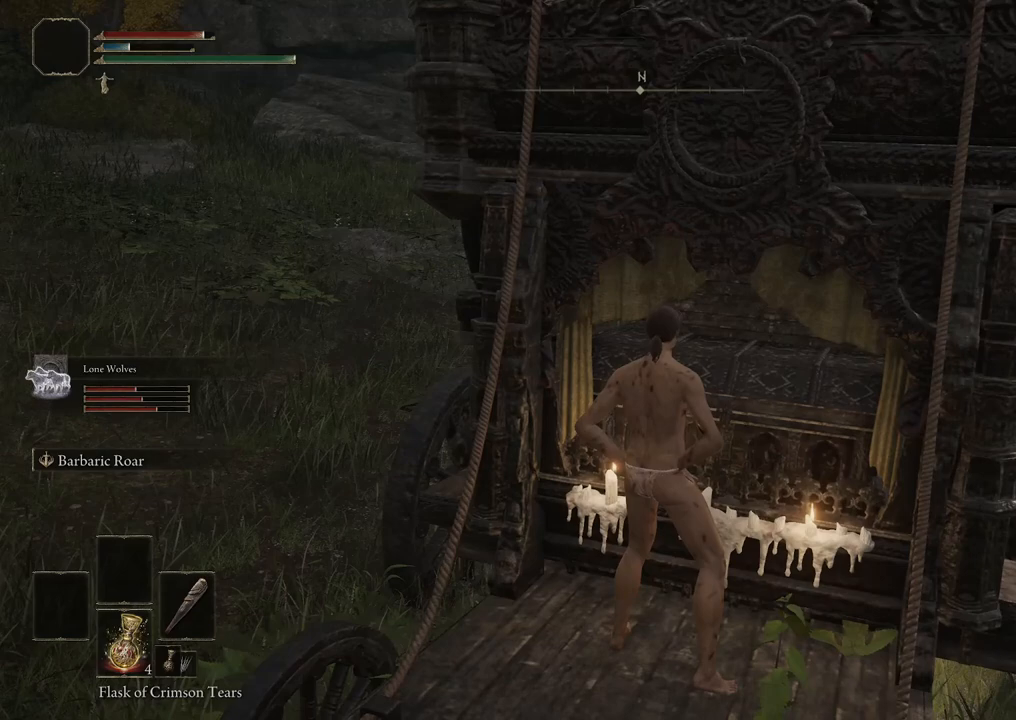
{"buttons": [], "left_stick": "center", "right_stick": "center", "events": []}
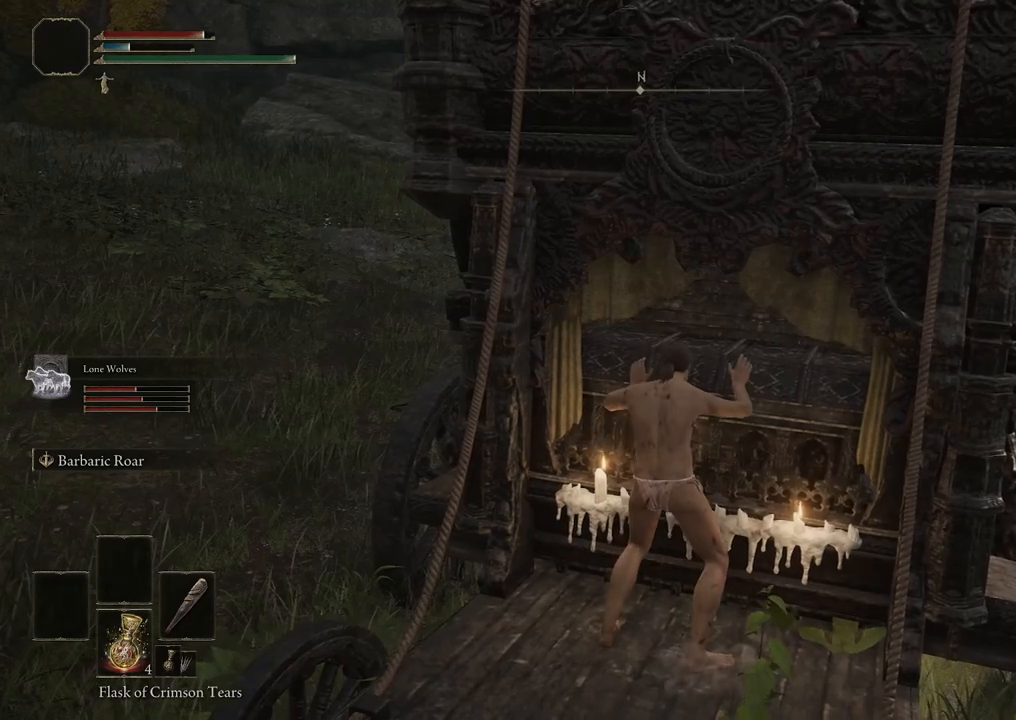
{"buttons": [], "left_stick": "center", "right_stick": "center", "events": []}
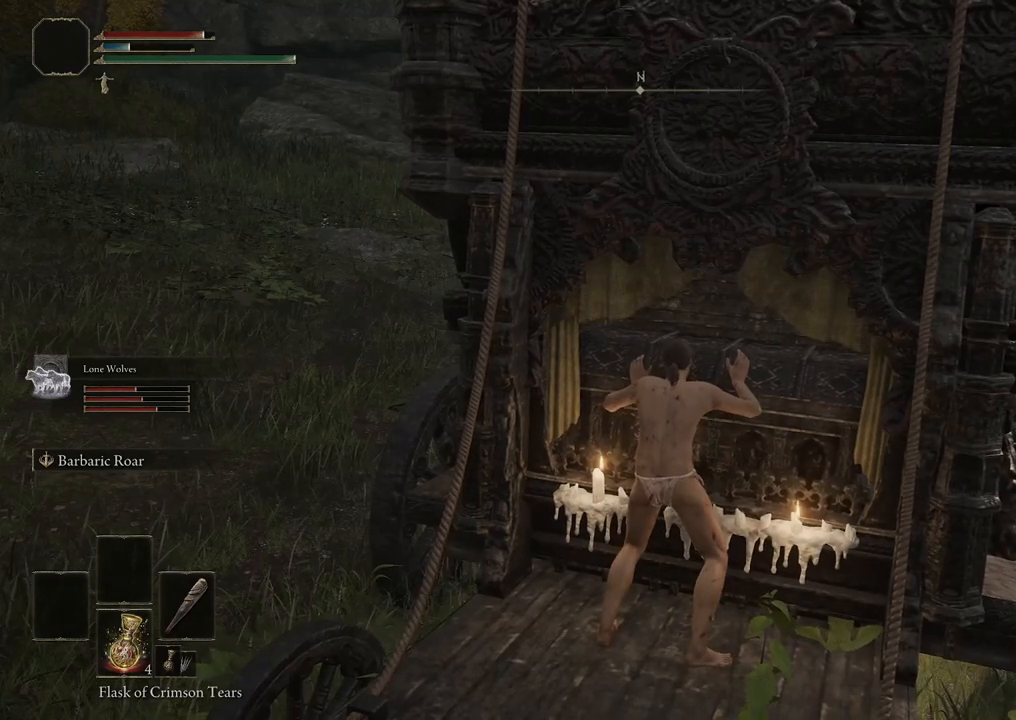
{"buttons": [], "left_stick": "center", "right_stick": "center", "events": []}